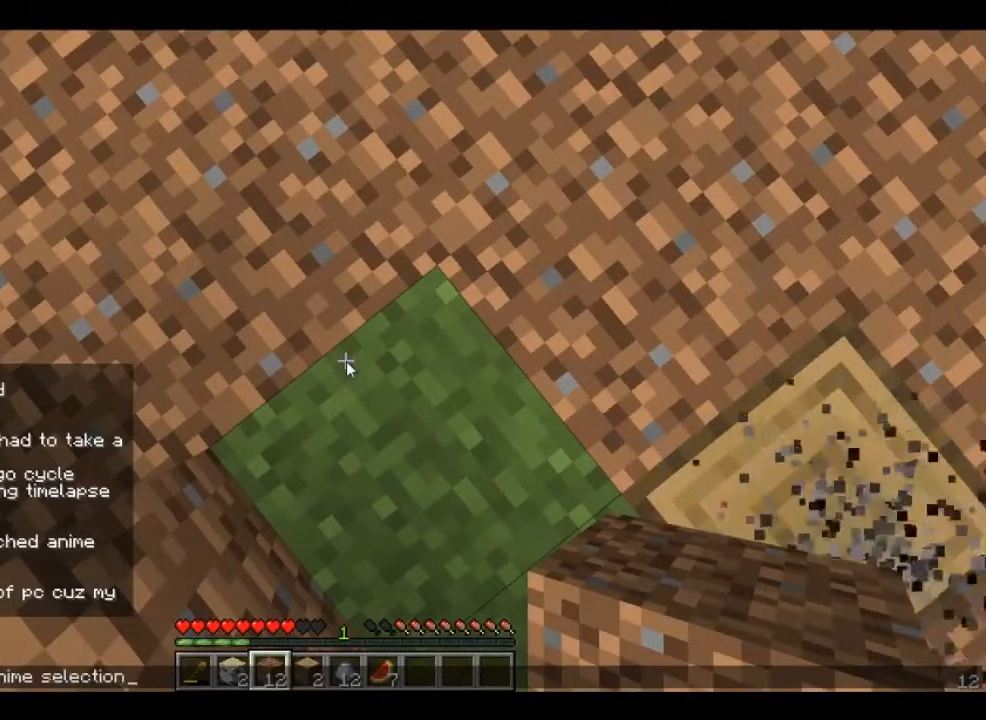
Gameplay with keyboard and mouse; each line is a JSON object with the keys and mouse buttons held at the frame after it. "events" lists presses ("down") and releases ("up") of "a", "d", "s", "w", "mouse_left" and "mouse_right" between this image and that frame as [ms after this image, input, new state], when the widget could be followed in between. "mouse_left", "mouse_right" = the "left", "right" buttons of the "mouse" list. No other keys are recorded. Fast repeated clicks can show as one long hold. Mouse movement is not recorded.
{"keys": ["d"], "mouse": [], "events": [[480, "d", "down"]]}
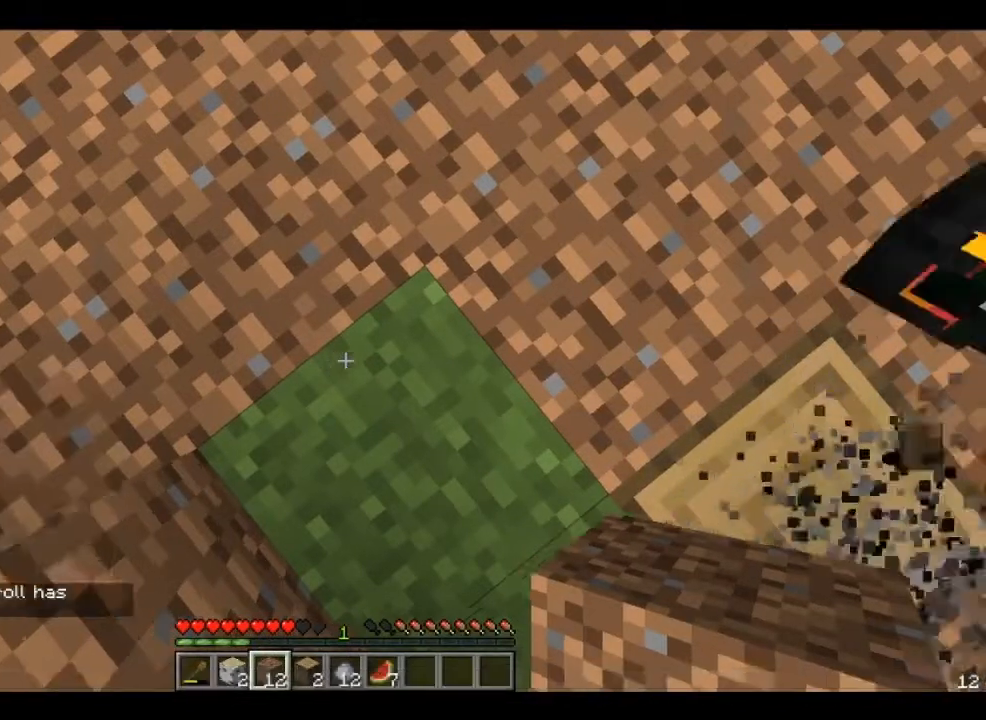
{"keys": [], "mouse": [], "events": [[200, "d", "up"]]}
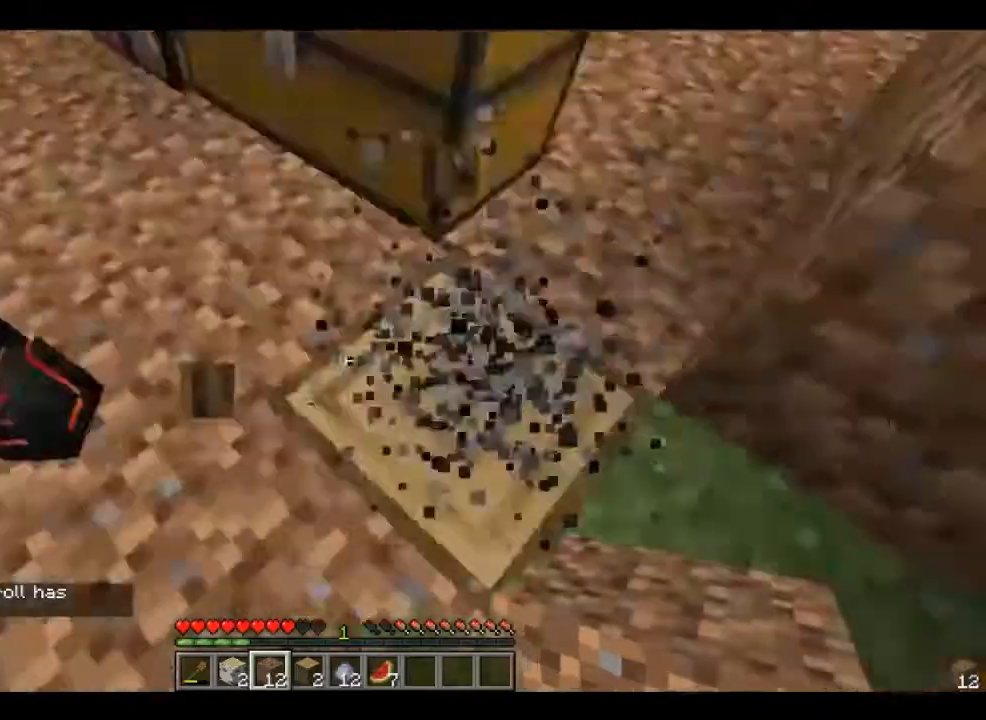
{"keys": [], "mouse": [], "events": []}
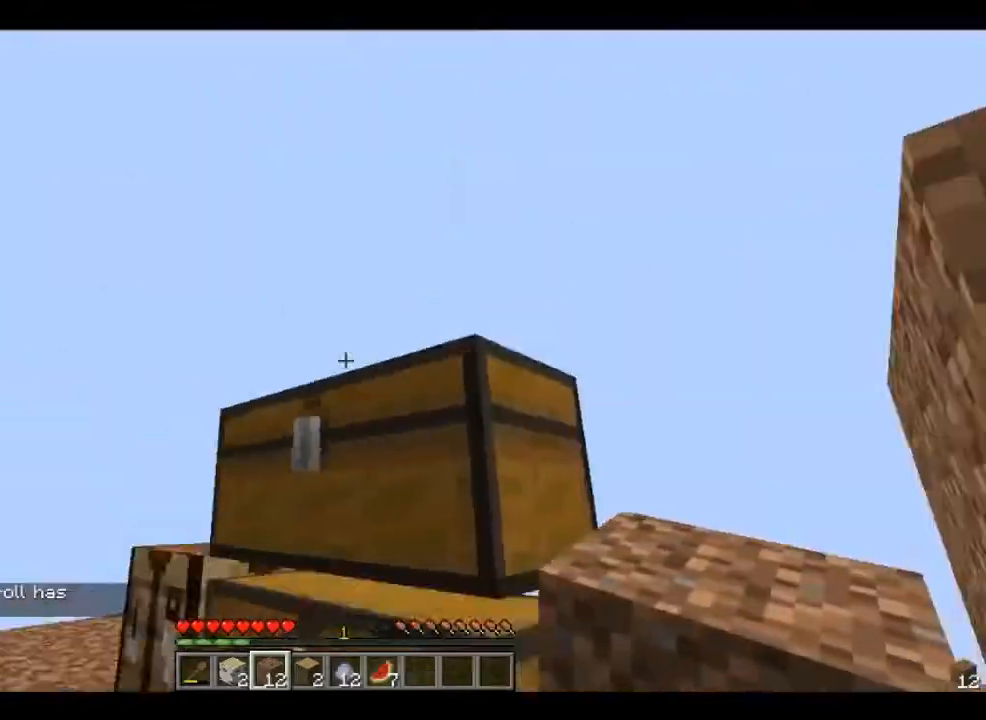
{"keys": [], "mouse": [], "events": []}
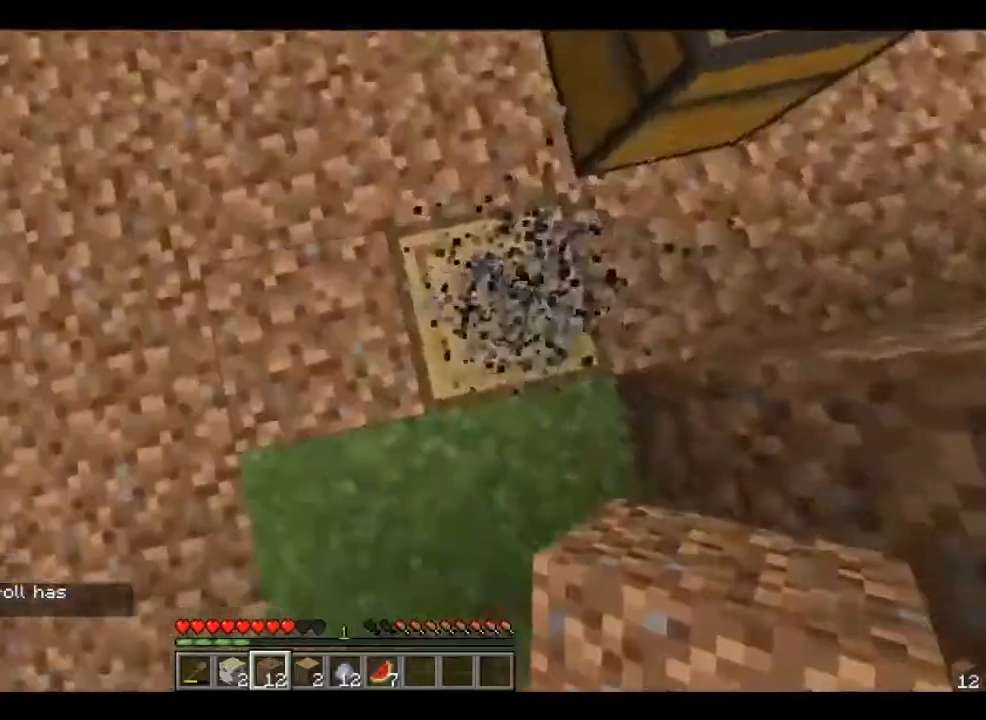
{"keys": [], "mouse": [], "events": []}
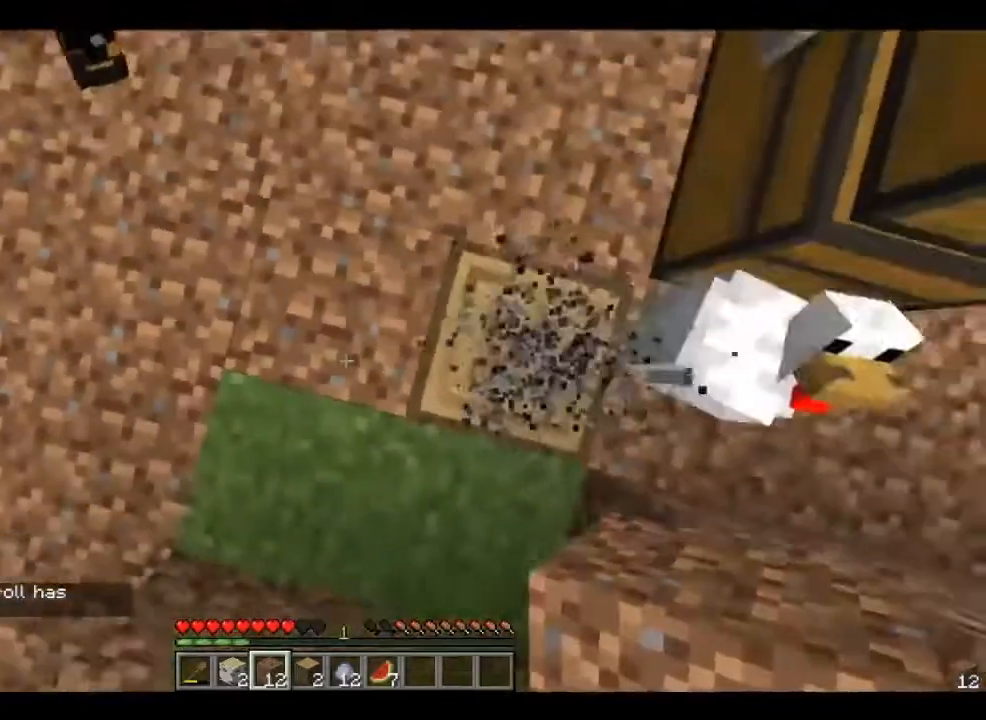
{"keys": [], "mouse": [], "events": [[120, "mouse_right", "down"], [320, "mouse_right", "up"]]}
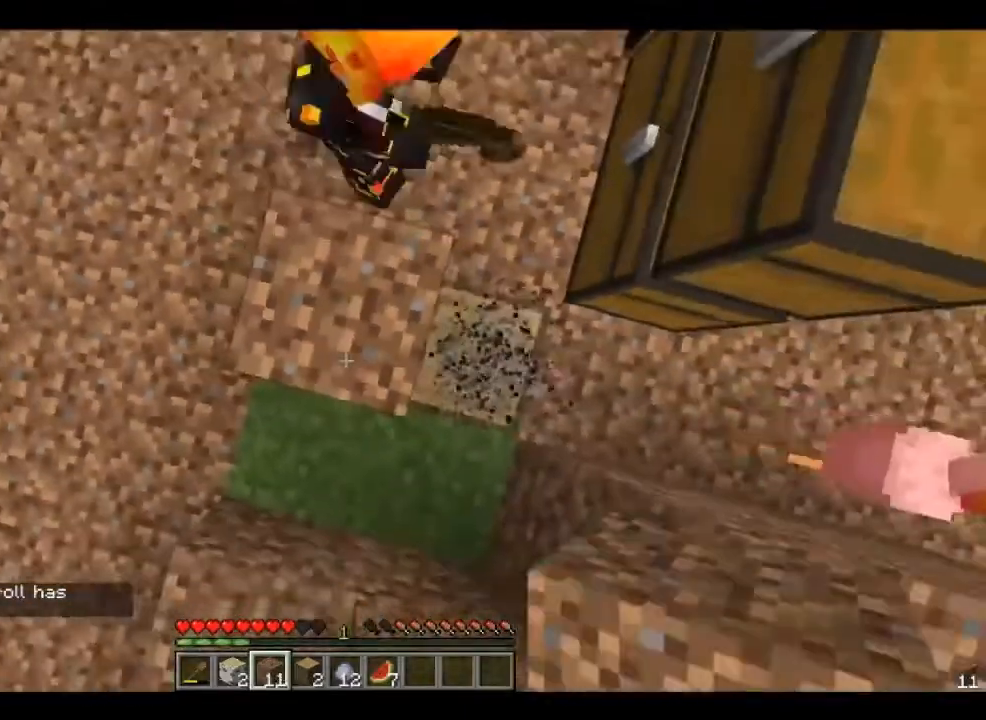
{"keys": ["w"], "mouse": [], "events": [[320, "w", "down"]]}
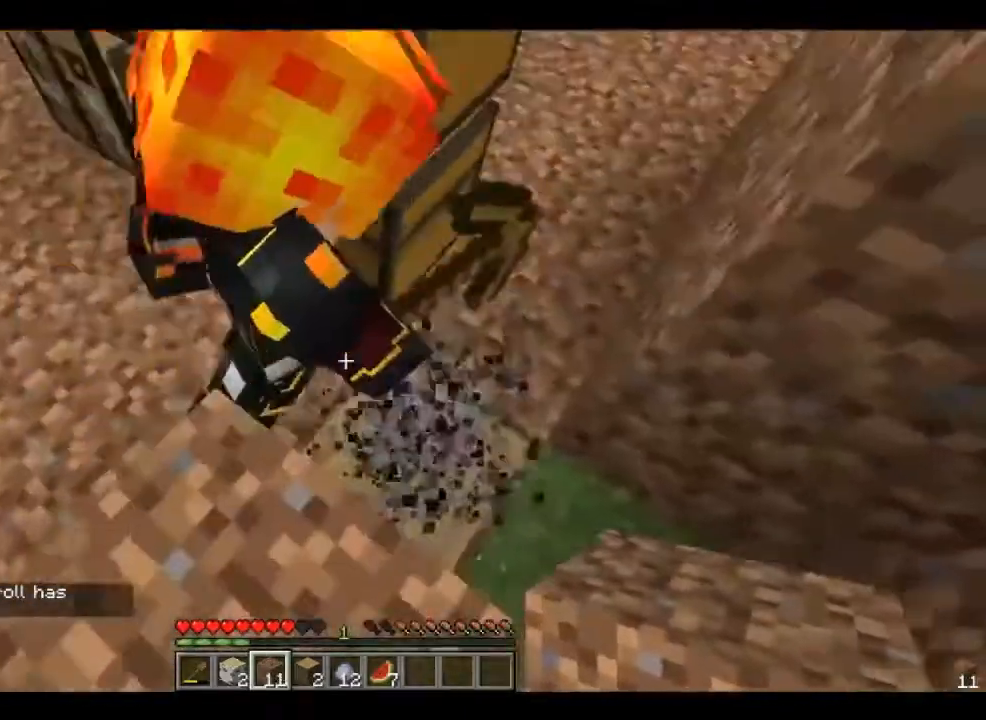
{"keys": [], "mouse": [], "events": [[80, "w", "up"]]}
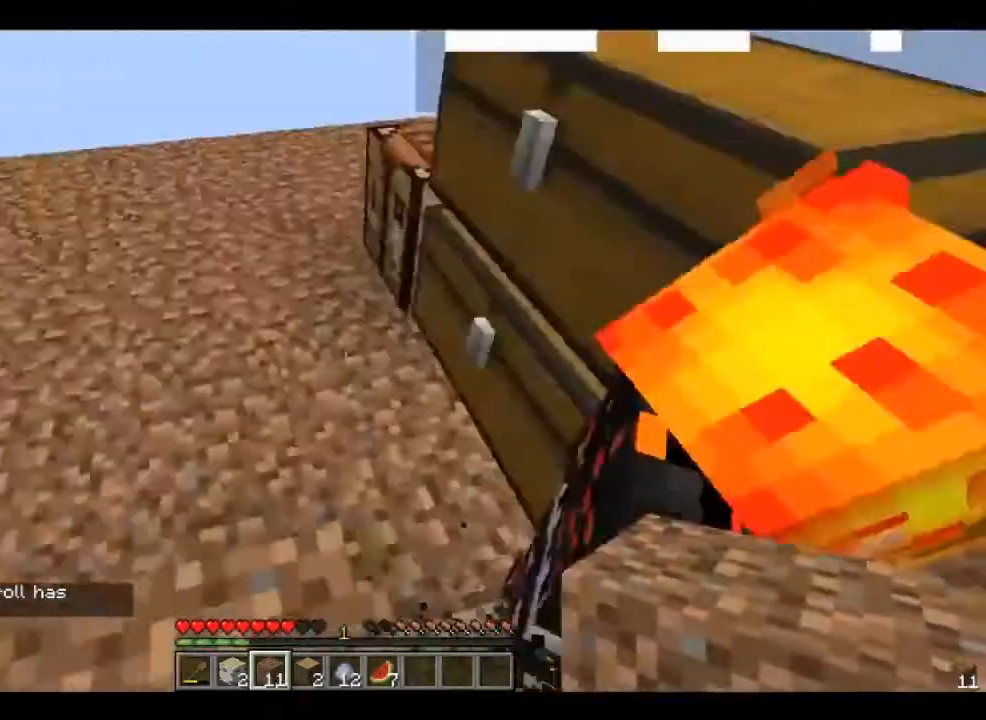
{"keys": [], "mouse": [], "events": []}